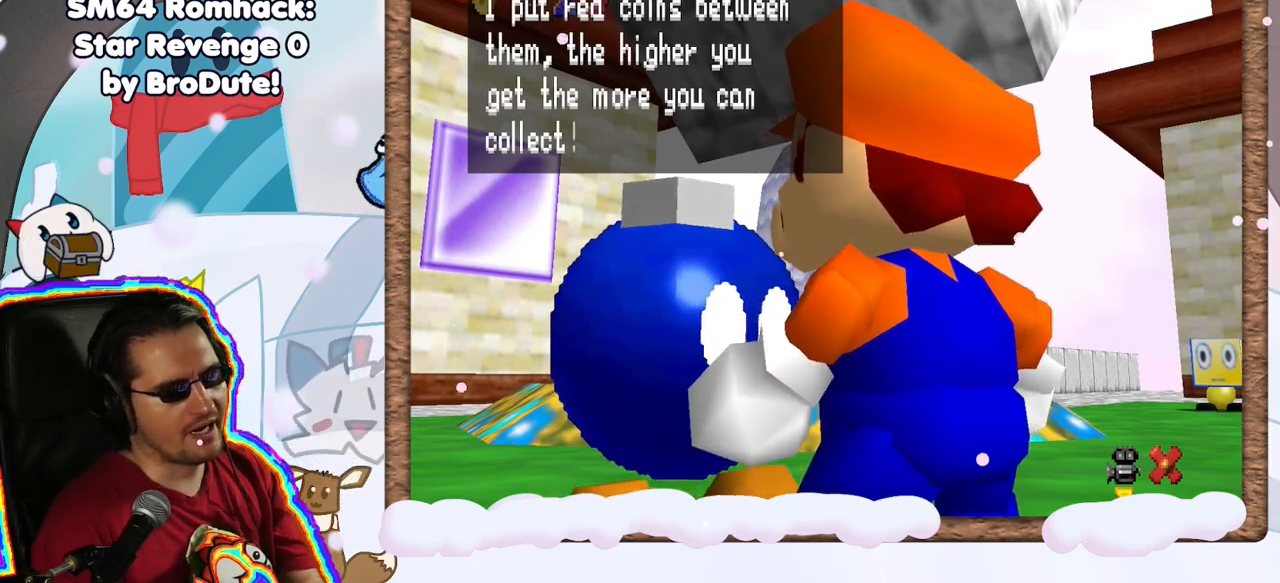
Gameplay with a controller (Nintendo layout); each line is a JSON object with the inputs held at the frame after it (dt_ms = milliseconds from this image to that frame). "events" lists button and stick changes between this image and that frame as [ms after this image, input, new state], when the widget could be followed in between. Not read: L3 R3.
{"dt_ms": 500, "buttons": [], "left_stick": "center", "events": []}
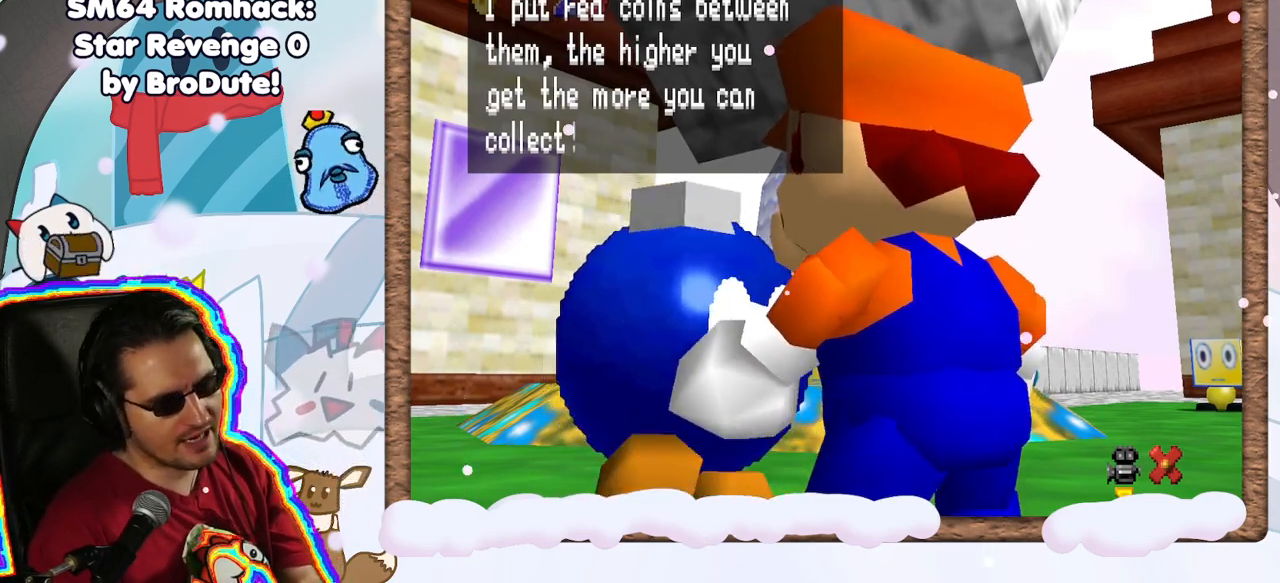
{"dt_ms": 500, "buttons": [], "left_stick": "center", "events": []}
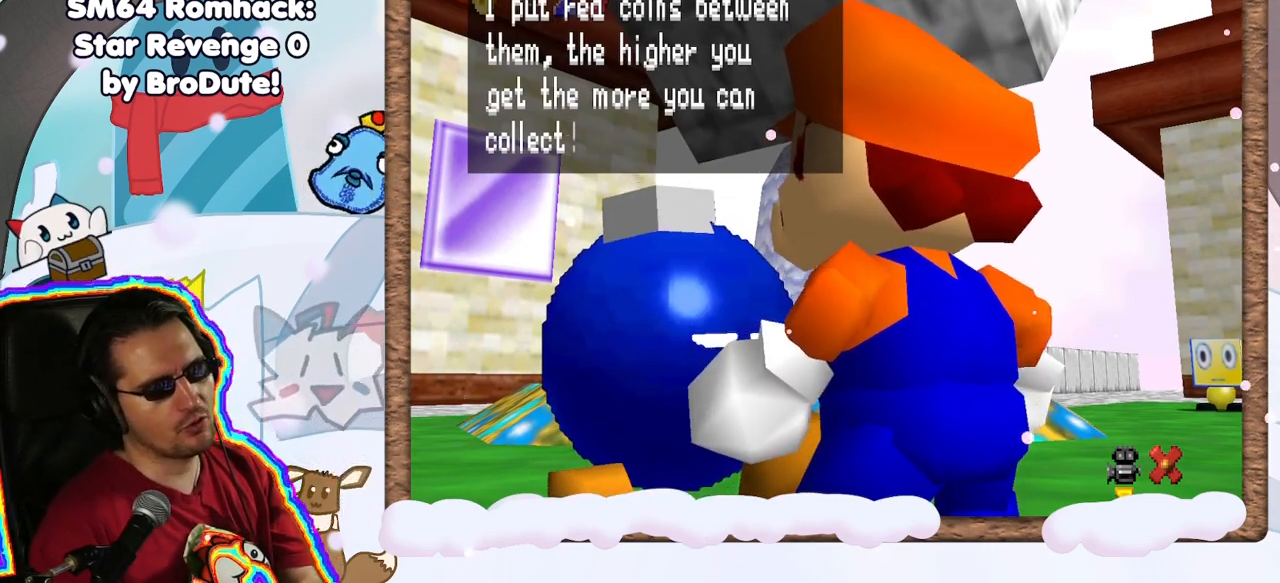
{"dt_ms": 500, "buttons": [], "left_stick": "center", "events": []}
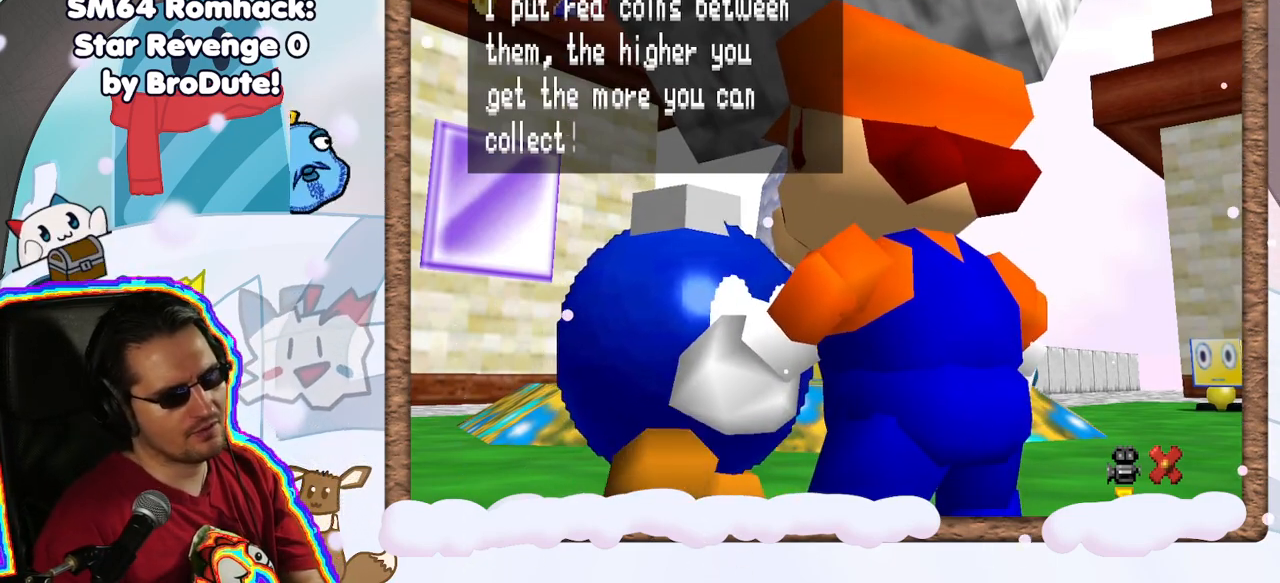
{"dt_ms": 500, "buttons": [], "left_stick": "center", "events": []}
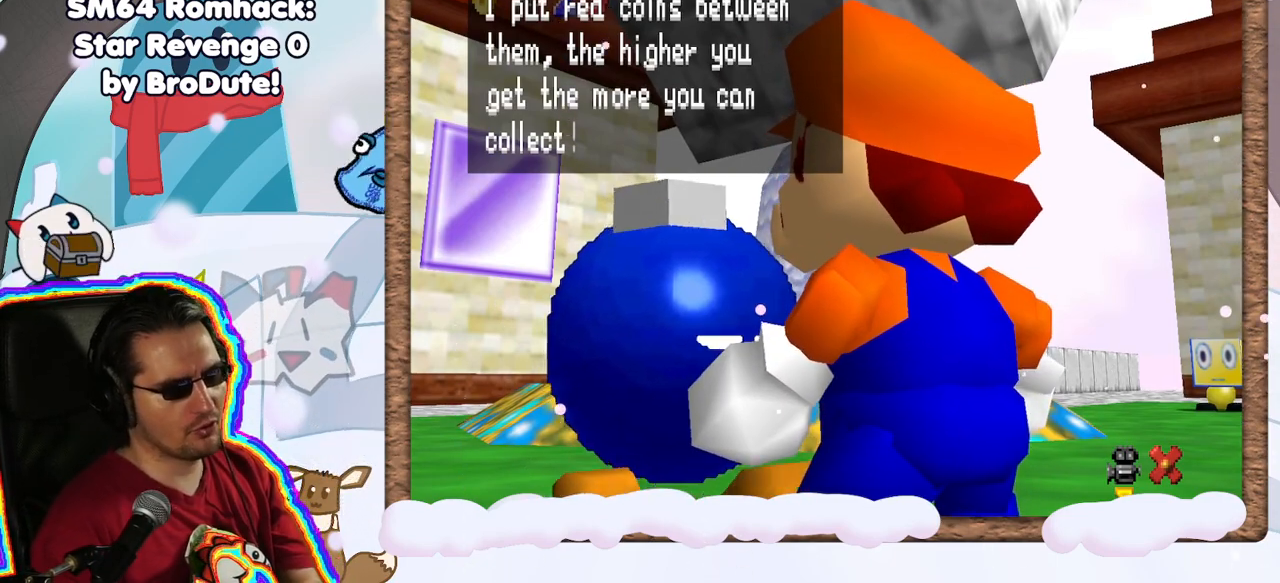
{"dt_ms": 500, "buttons": [], "left_stick": "center", "events": [[33, "A", "down"], [217, "A", "up"]]}
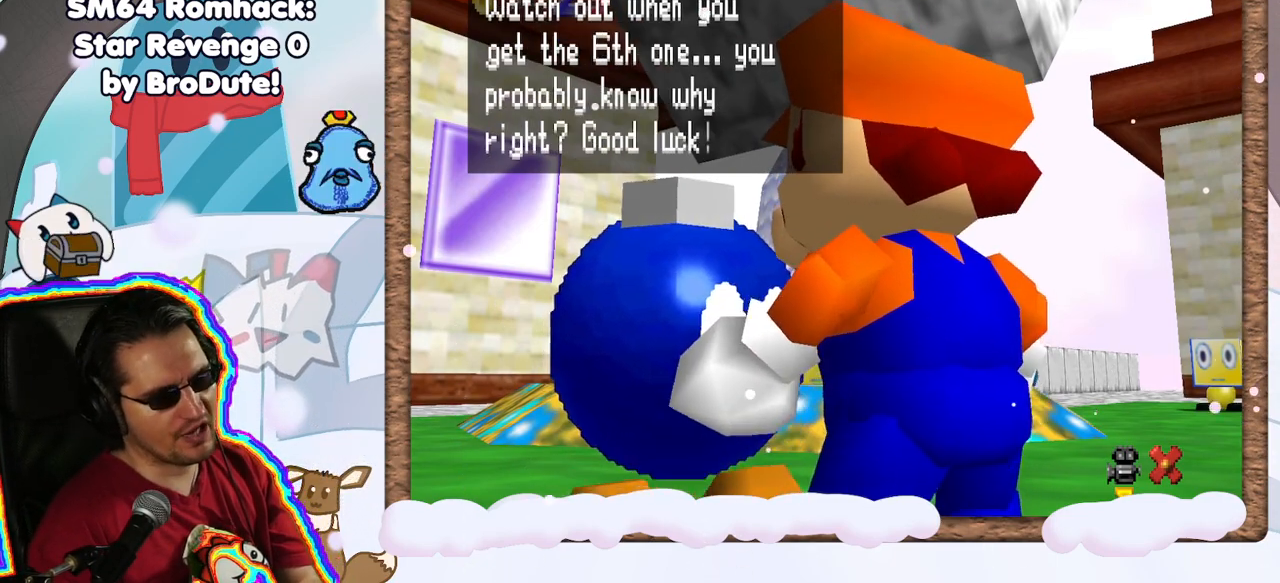
{"dt_ms": 500, "buttons": [], "left_stick": "center", "events": [[150, "DPAD_RIGHT", "down"], [250, "DPAD_RIGHT", "up"]]}
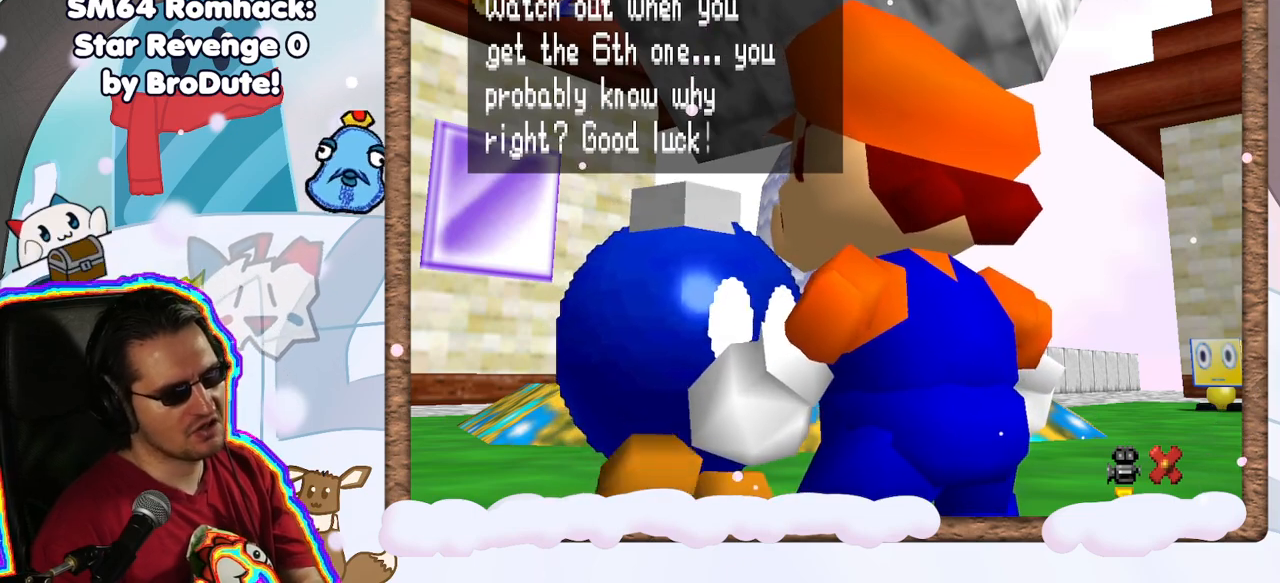
{"dt_ms": 500, "buttons": [], "left_stick": "center", "events": []}
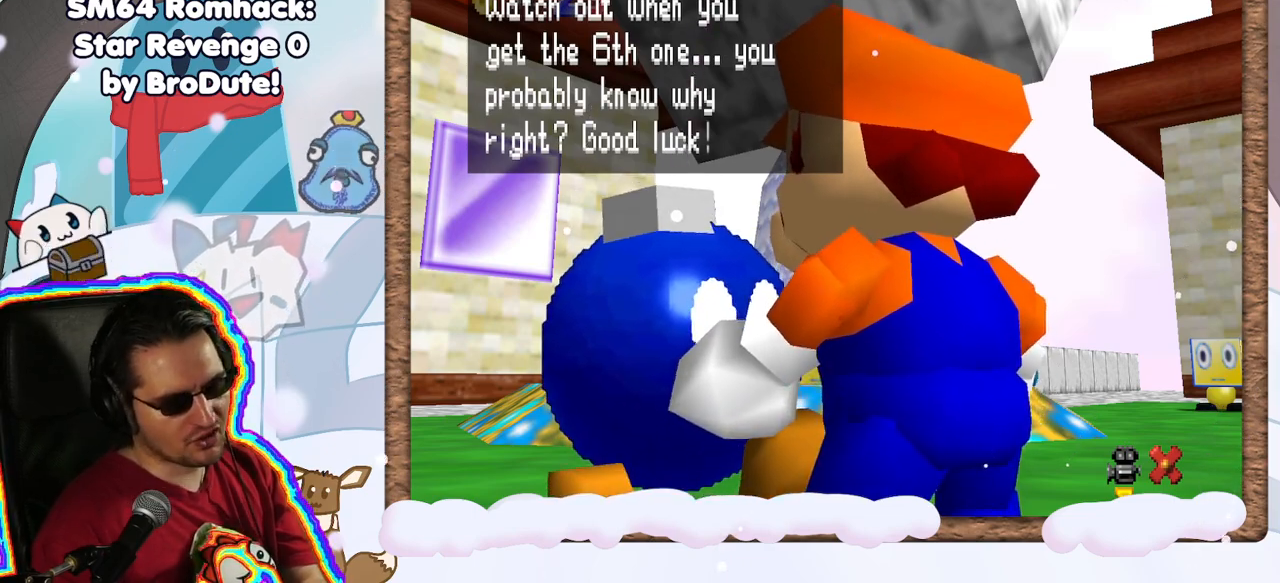
{"dt_ms": 500, "buttons": [], "left_stick": "center", "events": []}
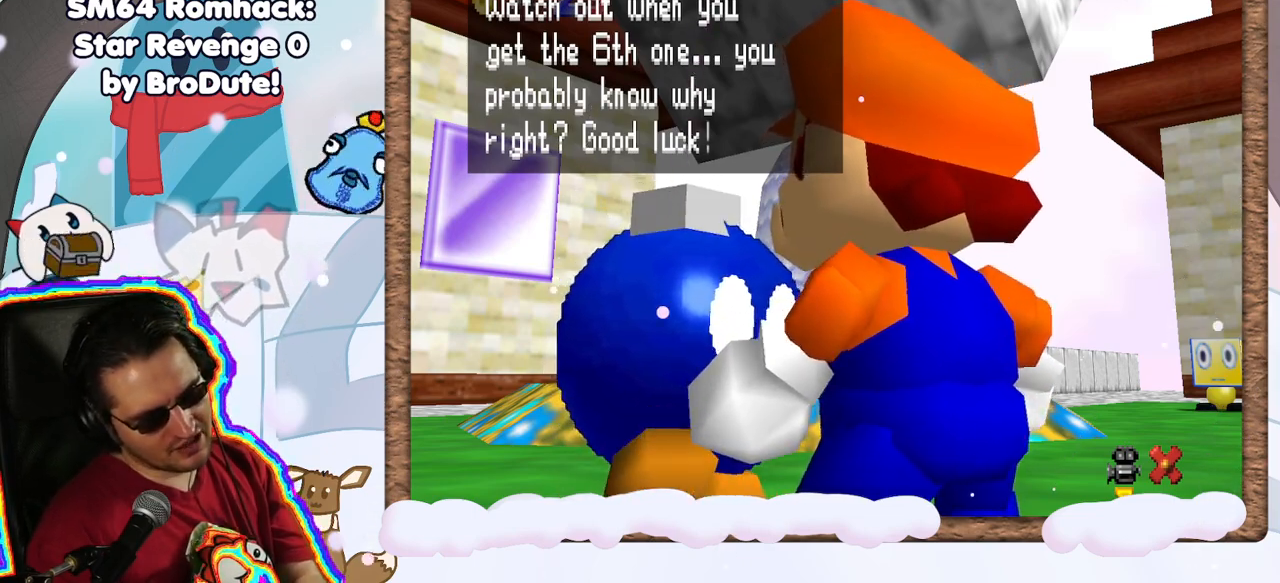
{"dt_ms": 500, "buttons": [], "left_stick": "center", "events": []}
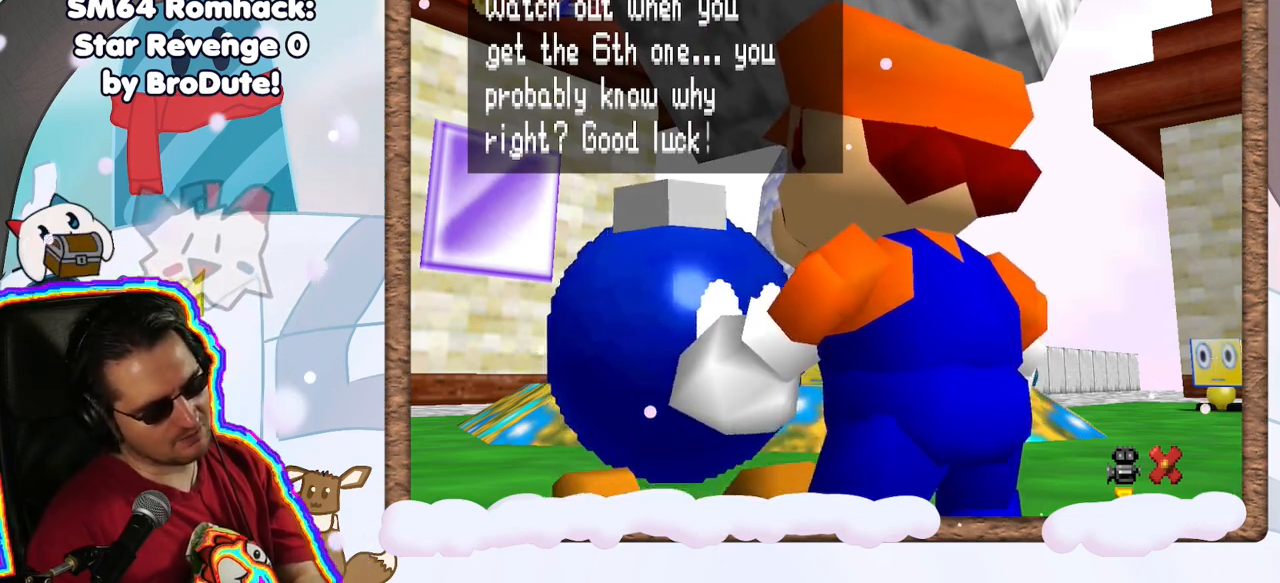
{"dt_ms": 500, "buttons": [], "left_stick": "center", "events": []}
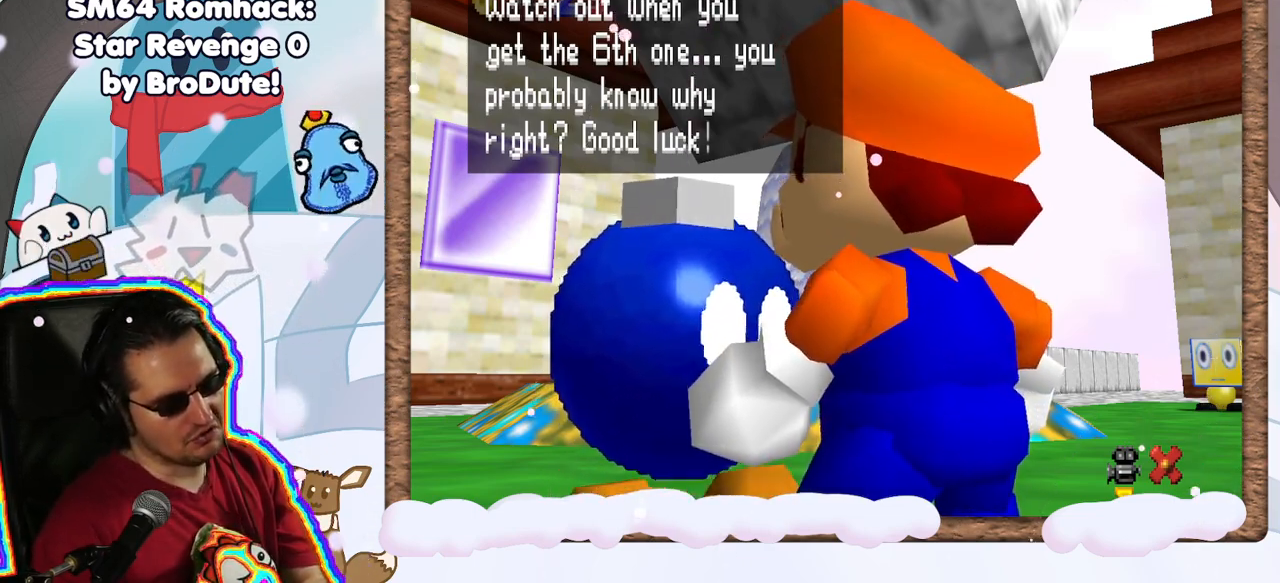
{"dt_ms": 500, "buttons": [], "left_stick": "center", "events": []}
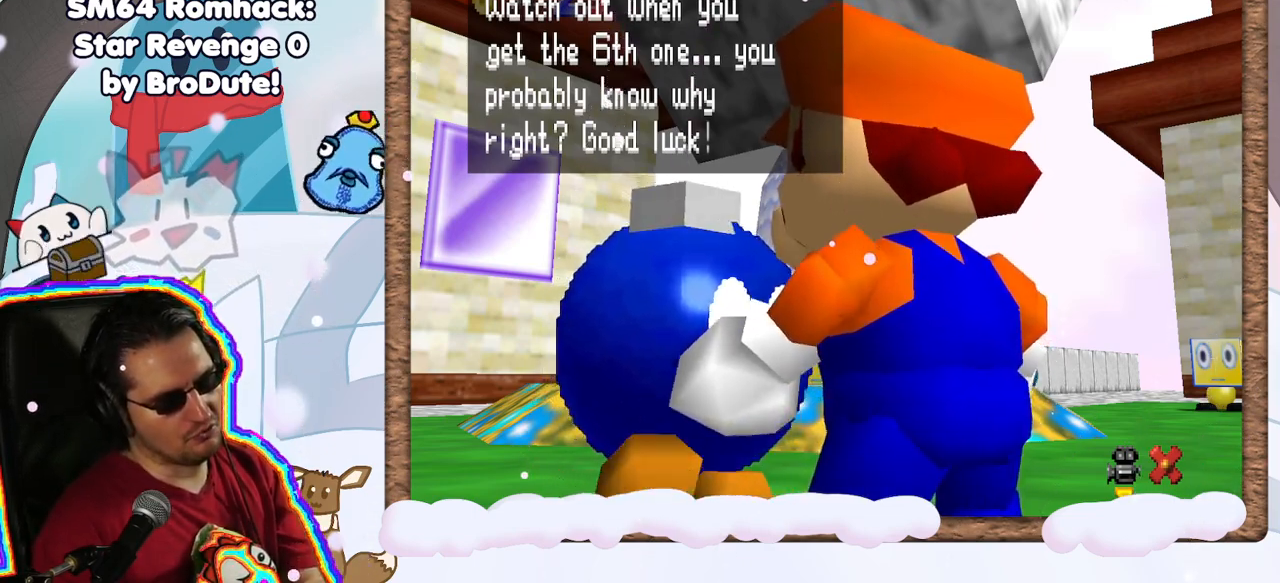
{"dt_ms": 500, "buttons": [], "left_stick": "center", "events": []}
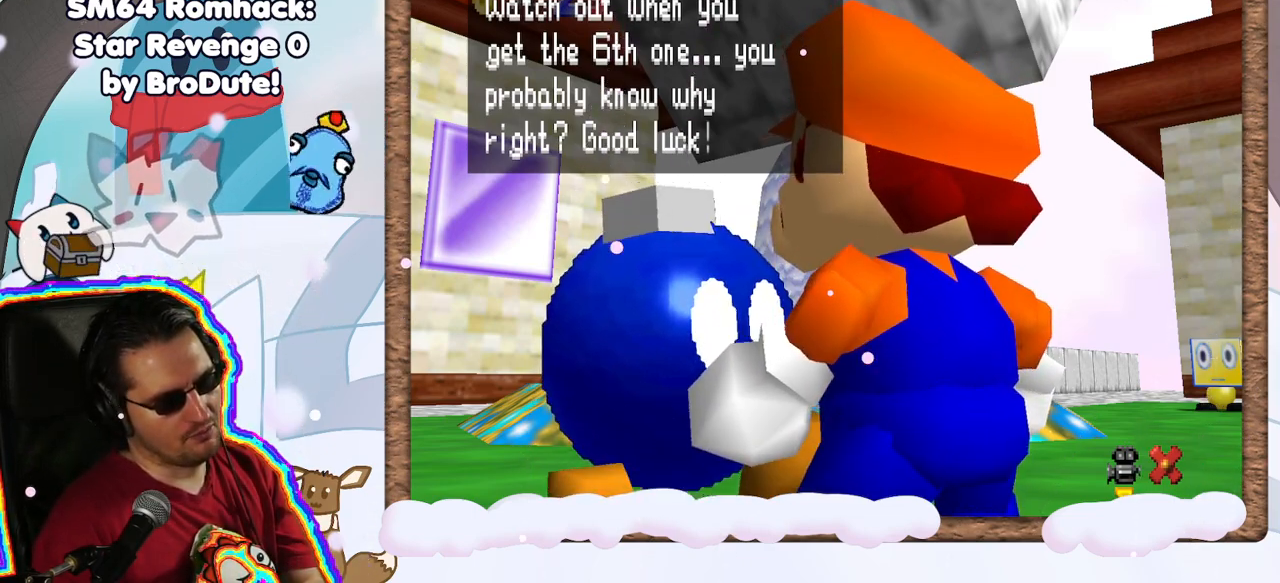
{"dt_ms": 500, "buttons": [], "left_stick": "center", "events": []}
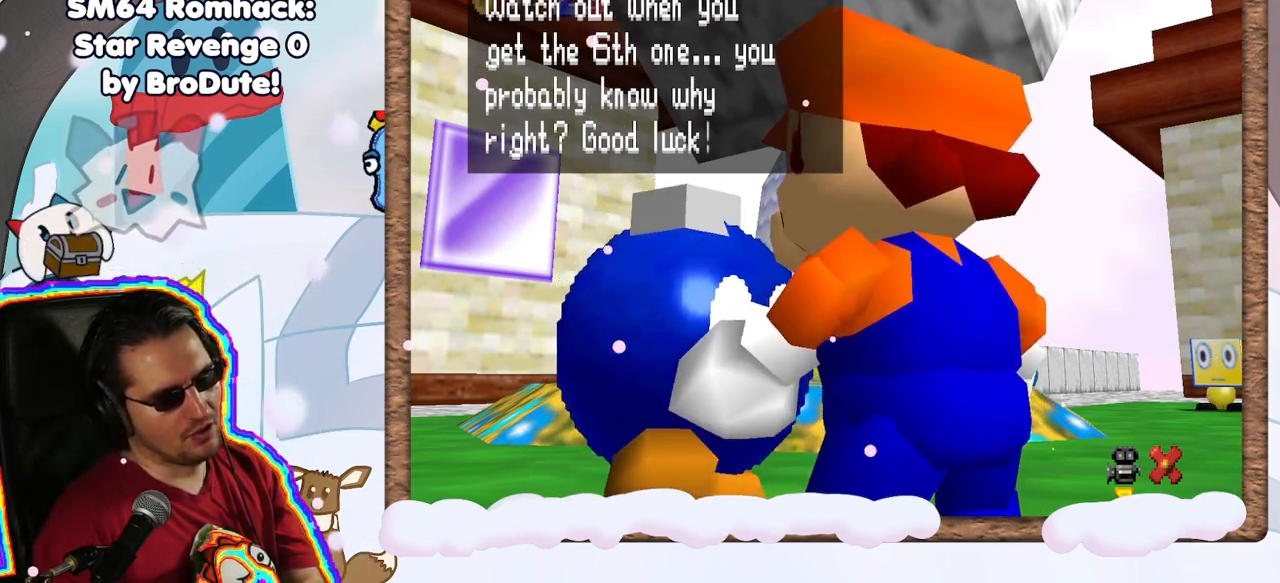
{"dt_ms": 500, "buttons": ["A"], "left_stick": "center", "events": [[367, "A", "down"]]}
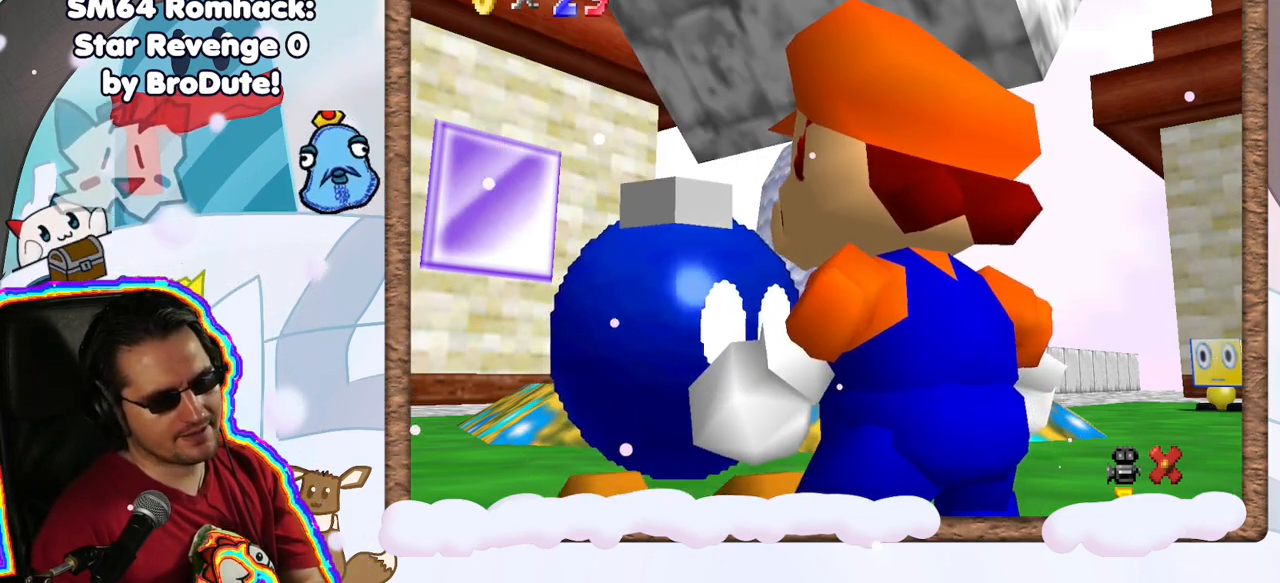
{"dt_ms": 500, "buttons": [], "left_stick": "center", "events": [[67, "A", "up"]]}
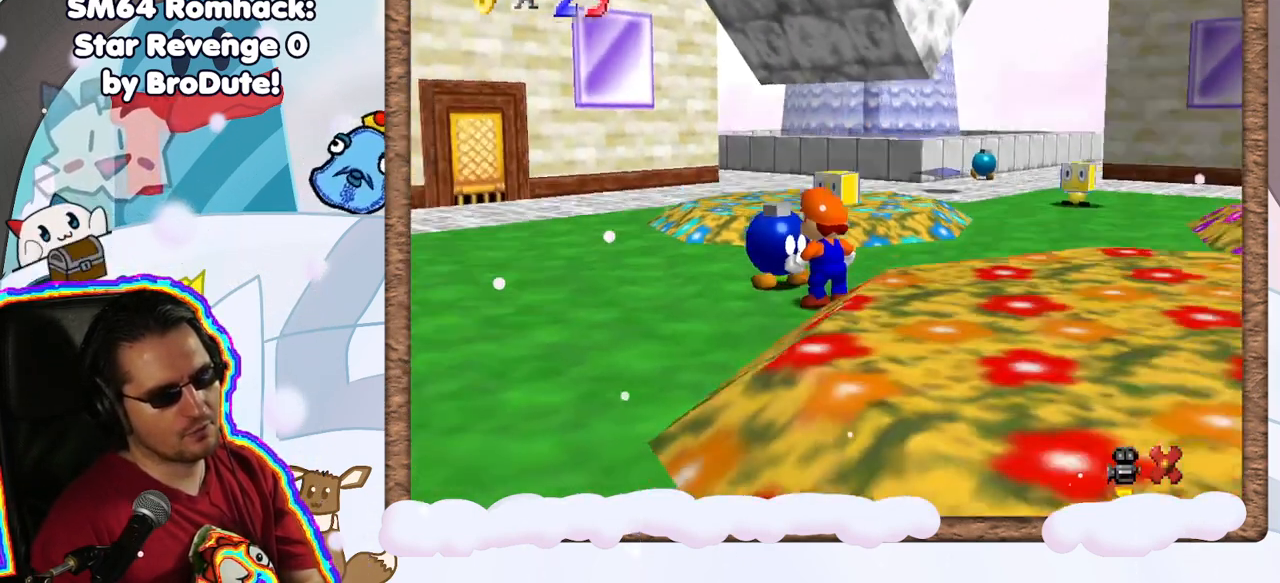
{"dt_ms": 500, "buttons": [], "left_stick": "up-right", "events": [[117, "left_stick", "up"], [183, "left_stick", "up-right"], [333, "C_LEFT", "down"], [450, "C_LEFT", "up"]]}
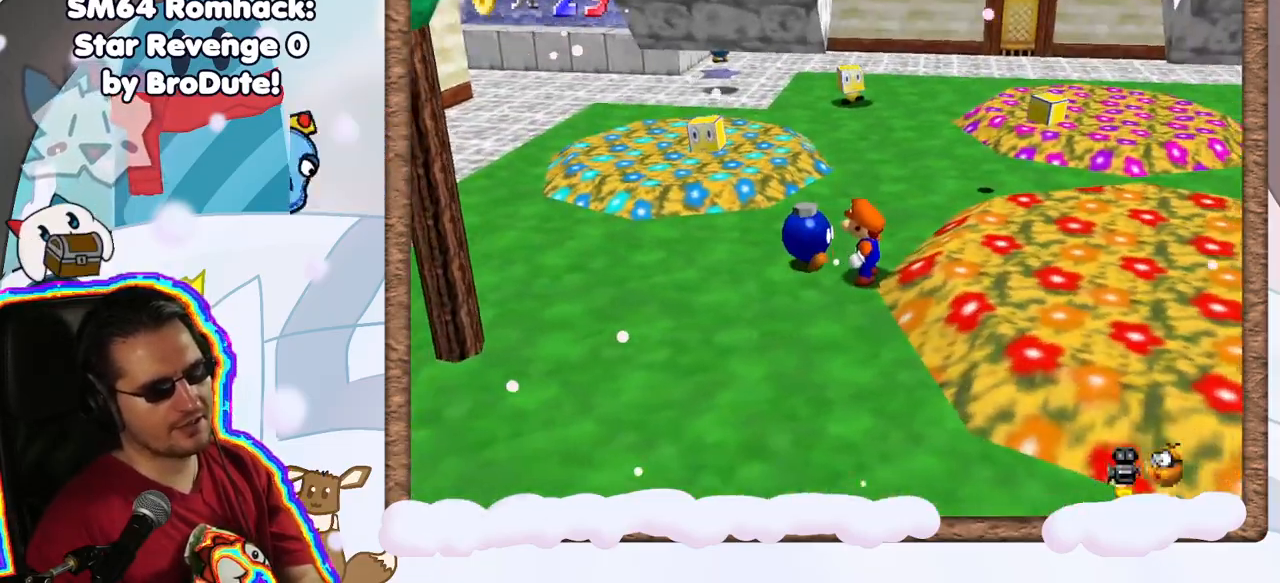
{"dt_ms": 500, "buttons": [], "left_stick": "up", "events": [[250, "left_stick", "up"]]}
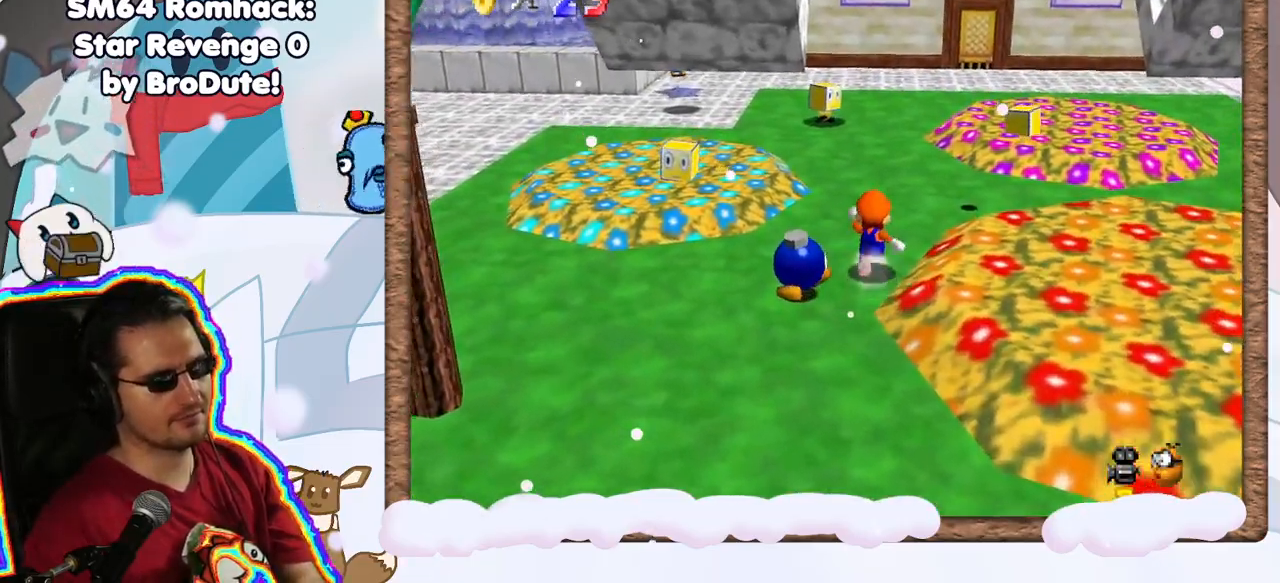
{"dt_ms": 500, "buttons": [], "left_stick": "up-right", "events": [[433, "left_stick", "up-right"]]}
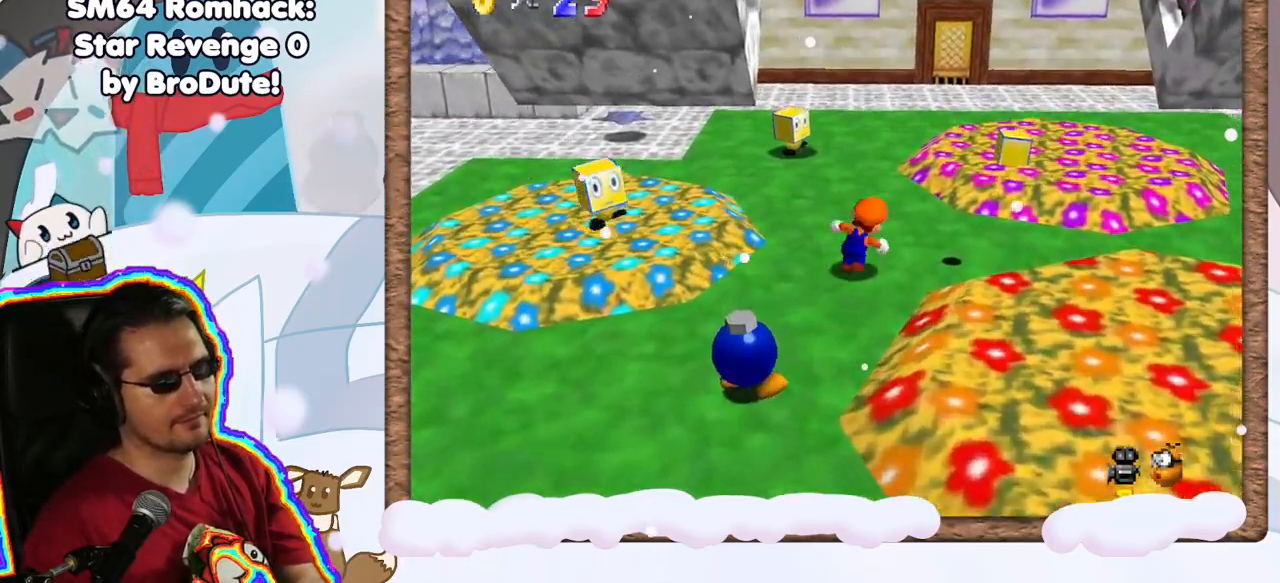
{"dt_ms": 500, "buttons": ["A"], "left_stick": "right", "events": [[67, "left_stick", "right"], [300, "A", "down"], [383, "DPAD_RIGHT", "down"], [467, "DPAD_RIGHT", "up"]]}
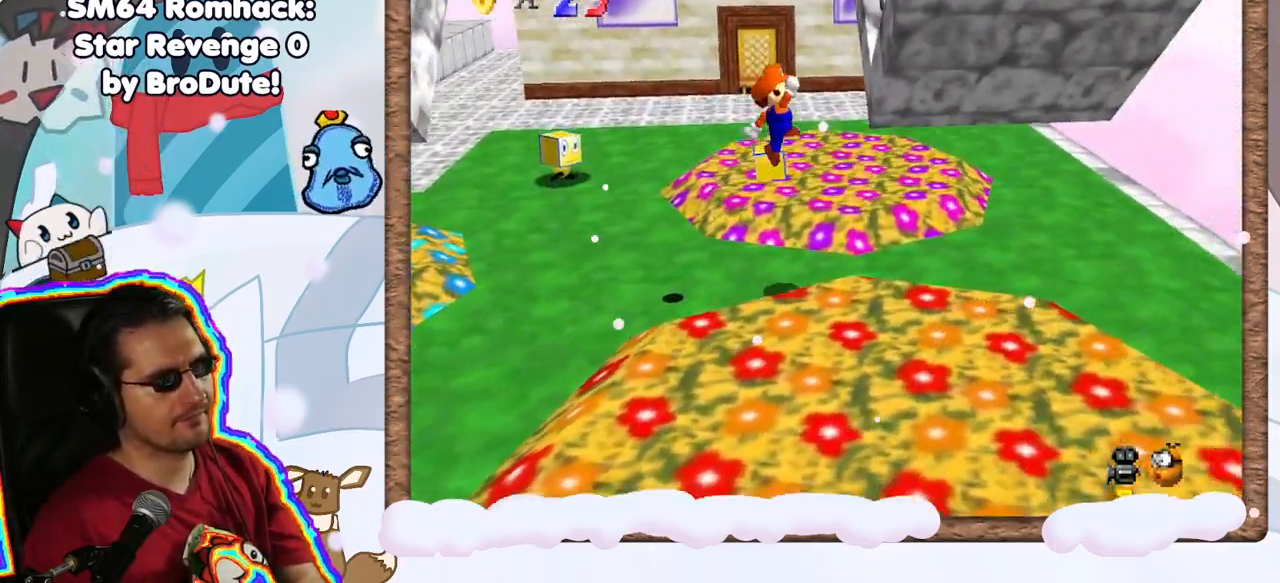
{"dt_ms": 500, "buttons": ["A"], "left_stick": "left", "events": [[100, "A", "up"], [217, "left_stick", "left"], [233, "A", "down"]]}
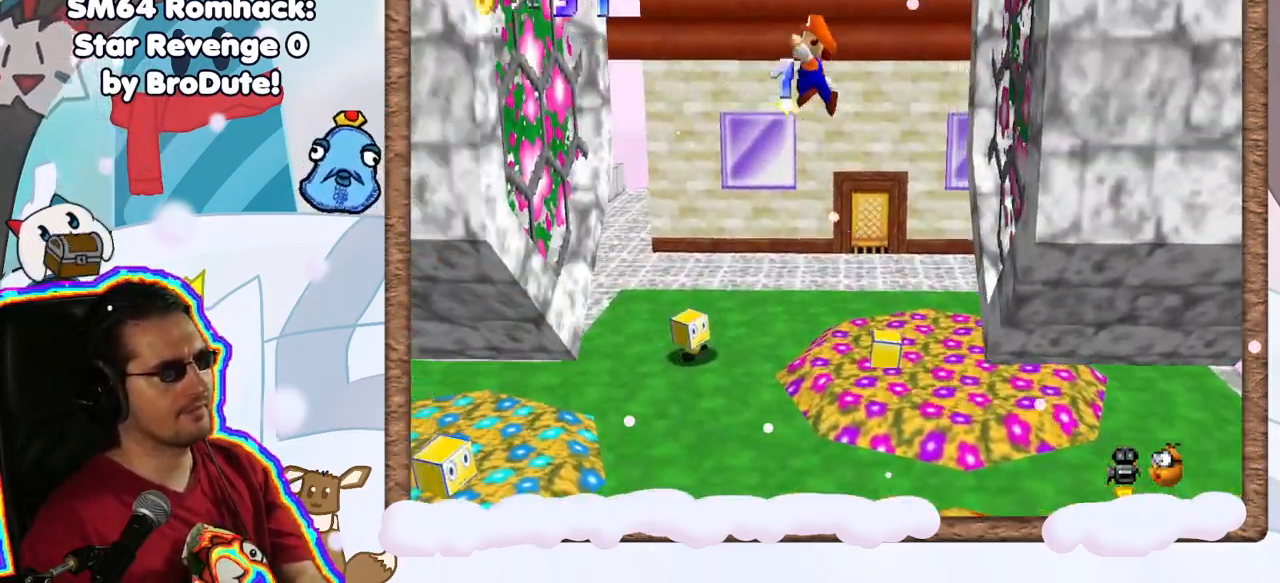
{"dt_ms": 500, "buttons": ["A"], "left_stick": "right", "events": [[100, "A", "up"], [450, "A", "down"], [483, "left_stick", "right"]]}
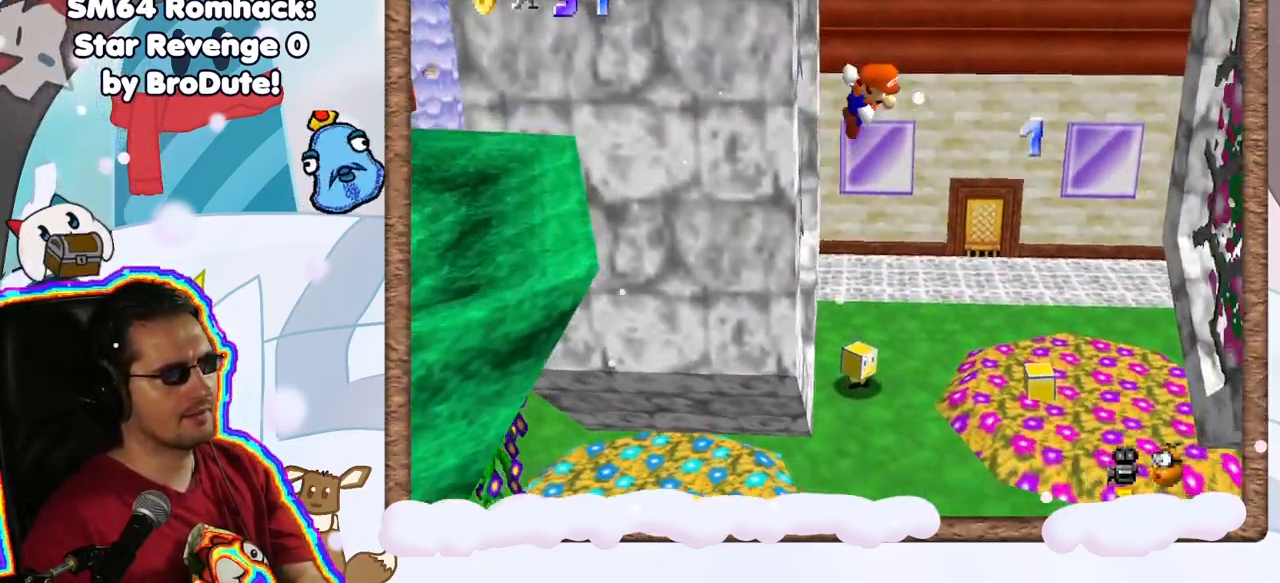
{"dt_ms": 500, "buttons": [], "left_stick": "right", "events": [[217, "A", "up"]]}
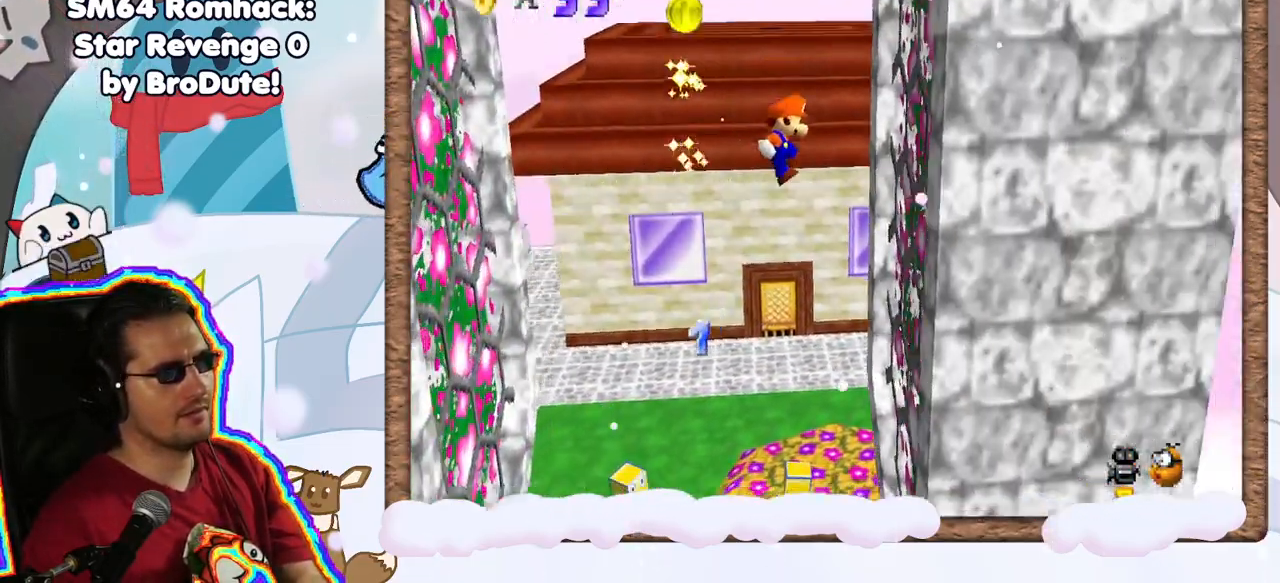
{"dt_ms": 500, "buttons": ["A"], "left_stick": "left", "events": [[250, "A", "down"], [250, "left_stick", "left"]]}
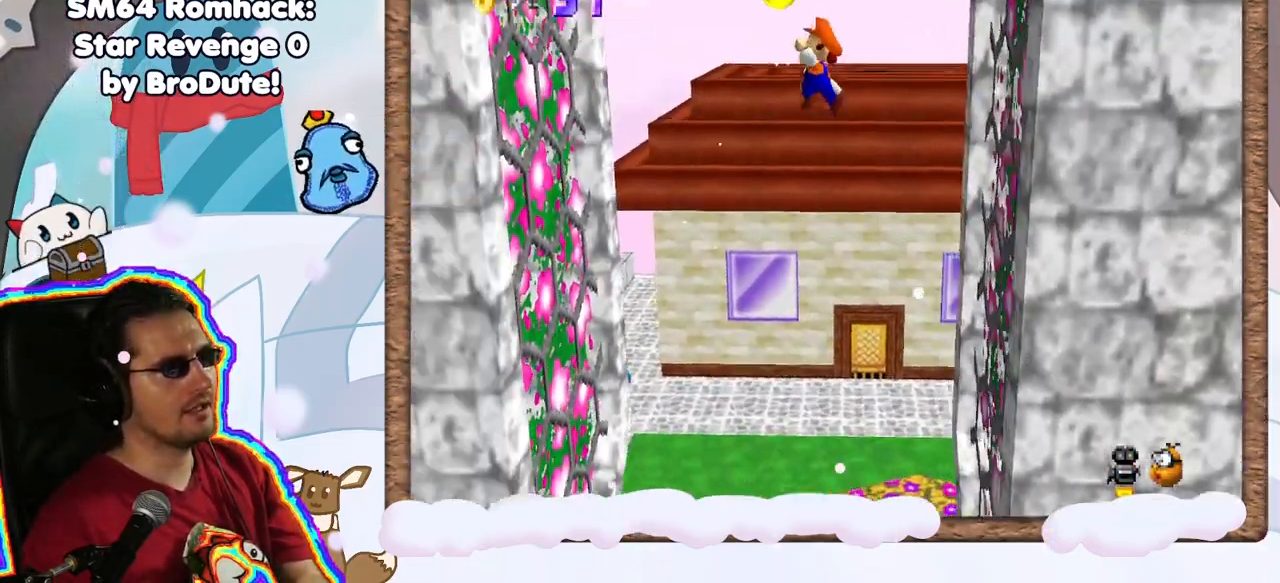
{"dt_ms": 500, "buttons": ["A"], "left_stick": "up", "events": [[250, "A", "up"], [483, "A", "down"], [500, "left_stick", "up"]]}
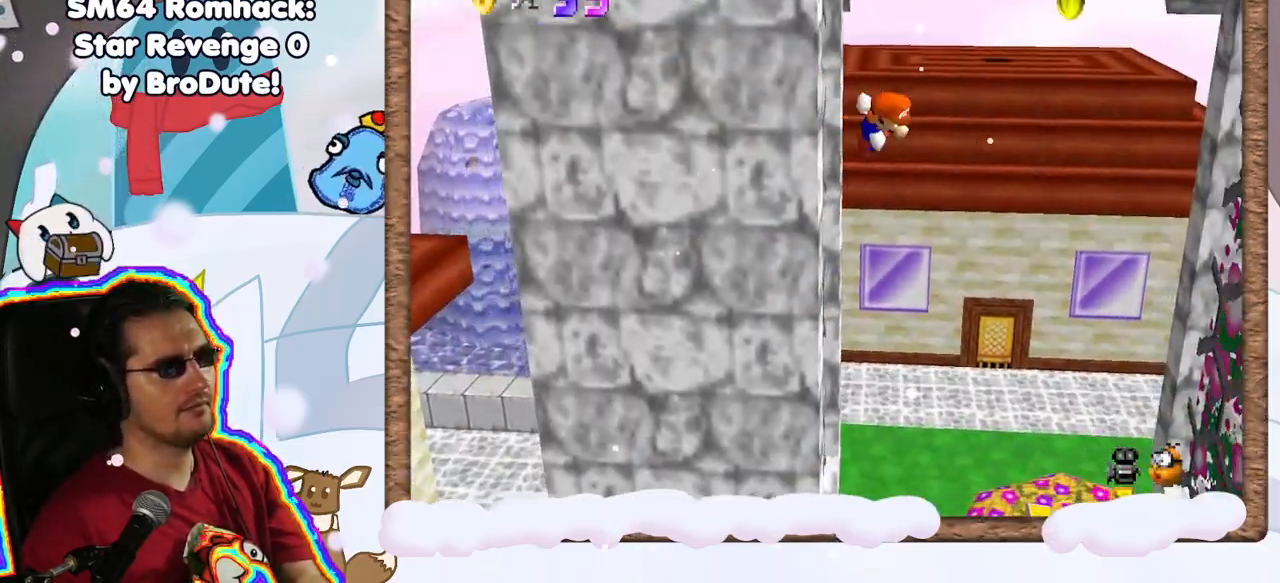
{"dt_ms": 500, "buttons": [], "left_stick": "right", "events": [[17, "left_stick", "up-right"], [167, "left_stick", "right"], [467, "A", "up"]]}
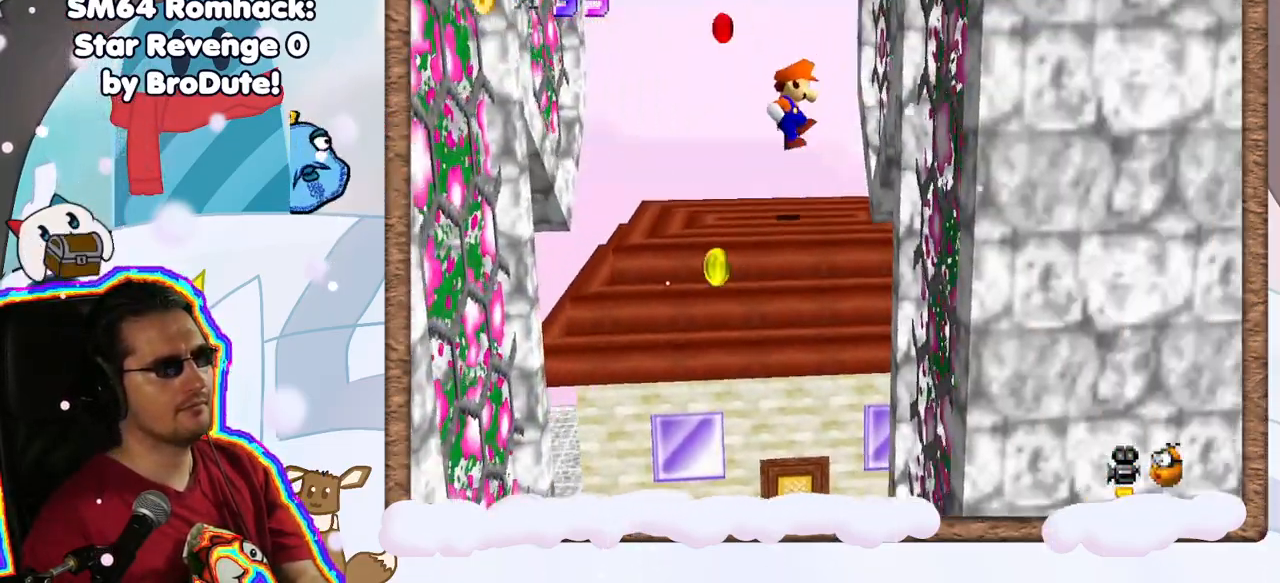
{"dt_ms": 500, "buttons": ["A"], "left_stick": "up-left", "events": [[217, "left_stick", "up-left"], [283, "A", "down"]]}
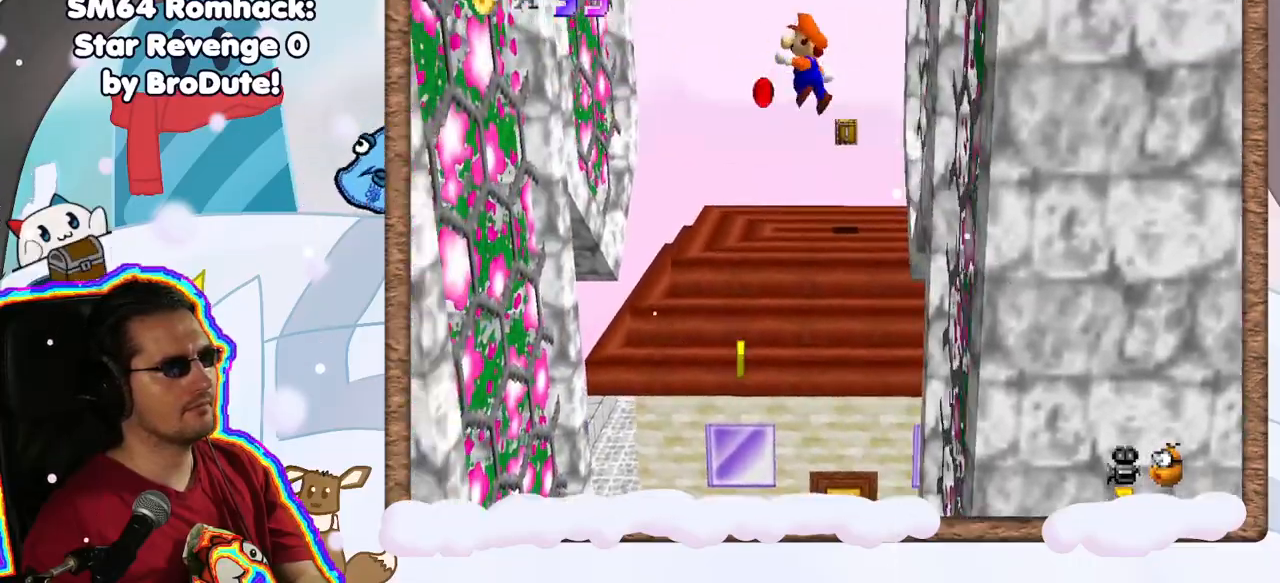
{"dt_ms": 1000, "buttons": [], "left_stick": "up-right", "events": [[233, "C_UP", "down"], [317, "C_UP", "up"], [333, "left_stick", "up"], [367, "A", "up"], [567, "A", "down"], [617, "left_stick", "up-right"], [800, "A", "up"]]}
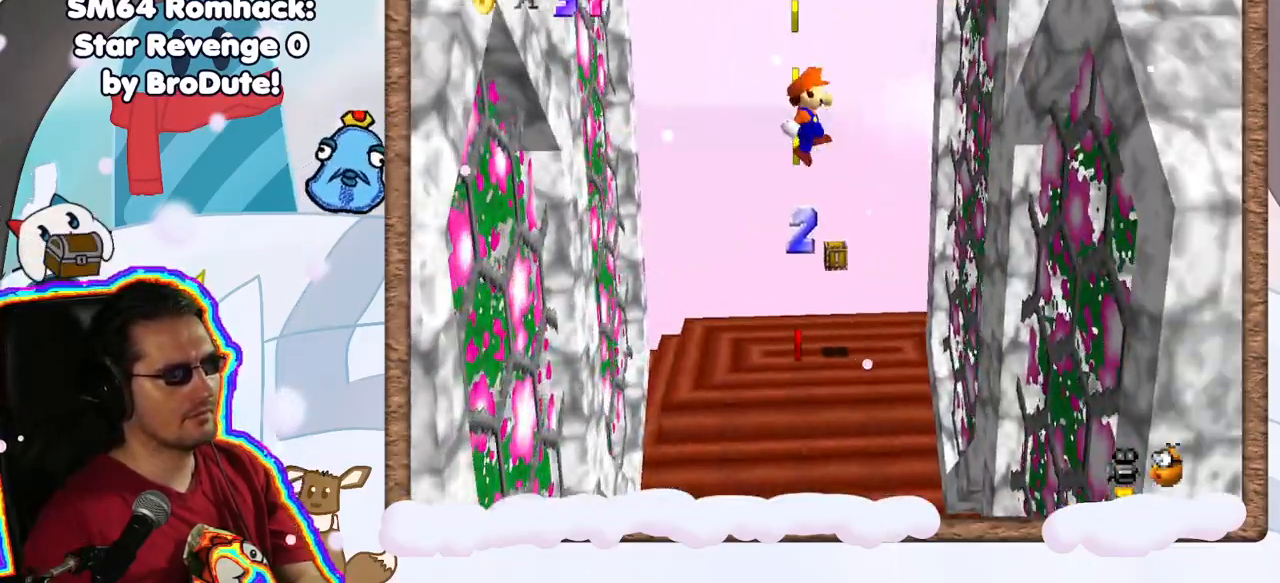
{"dt_ms": 500, "buttons": ["A"], "left_stick": "up-left", "events": [[183, "left_stick", "up"], [433, "A", "down"], [450, "left_stick", "up-left"]]}
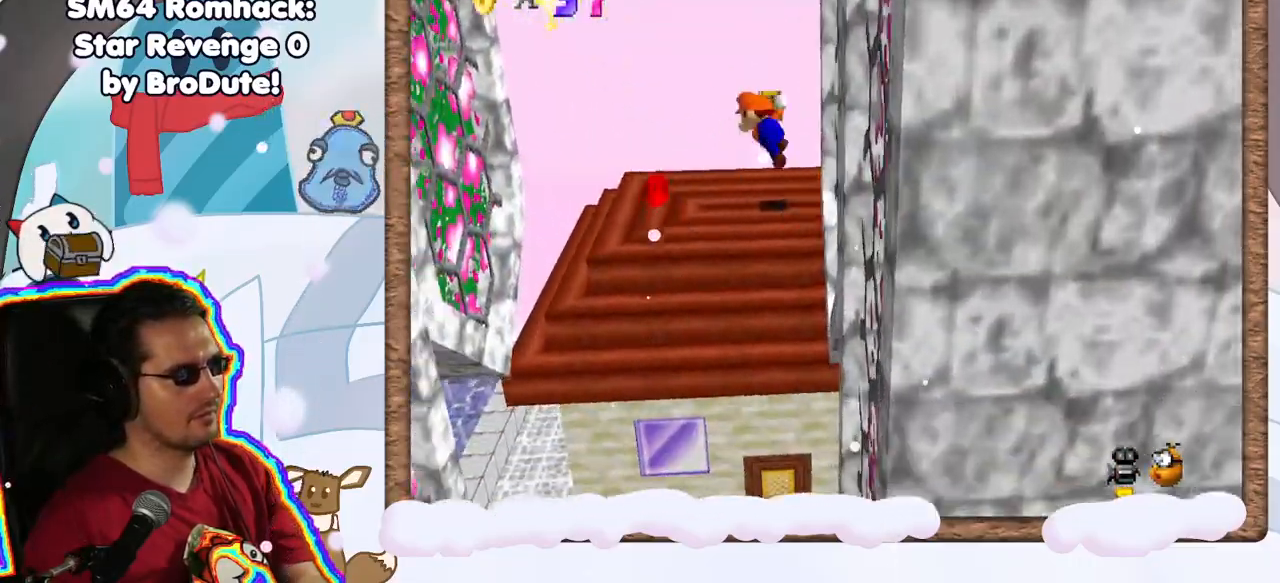
{"dt_ms": 500, "buttons": [], "left_stick": "left", "events": [[33, "A", "up"], [250, "left_stick", "left"]]}
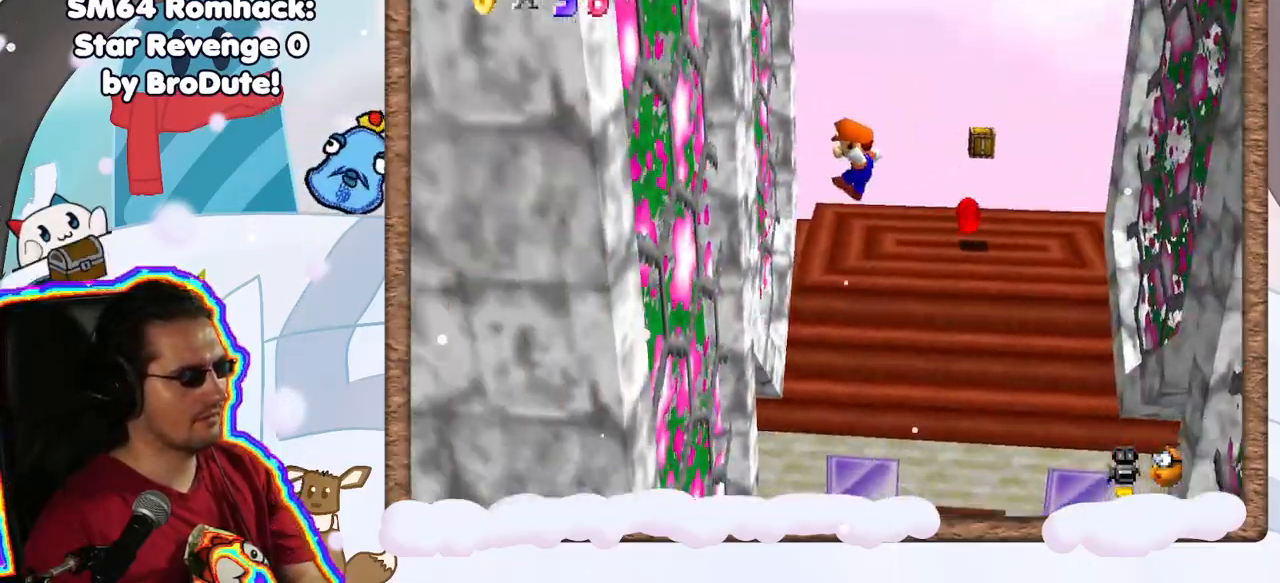
{"dt_ms": 500, "buttons": [], "left_stick": "right", "events": [[200, "A", "down"], [200, "left_stick", "up-right"], [317, "A", "up"], [383, "left_stick", "right"]]}